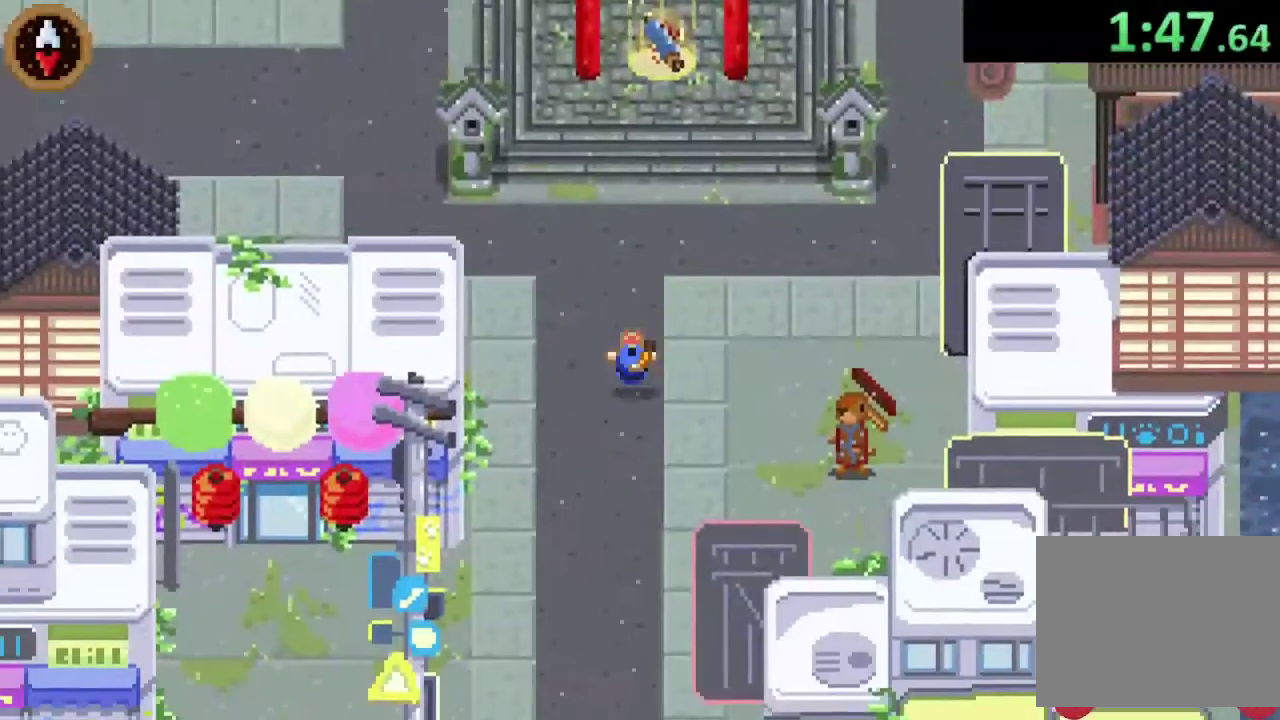
Gameplay with a controller (PlayStation layout); each line is a JSON object with the inputs held at the frame after it (dt_ms = milliseconds from this image to that frame). "events" lists button and stick changes between this image and that frame as [ms after this image, input, new state], when the widget could be followed in between.
{"dt_ms": 500, "buttons": [], "left_stick": "down-left", "right_stick": "center", "events": [[167, "CROSS", "down"], [367, "CROSS", "up"]]}
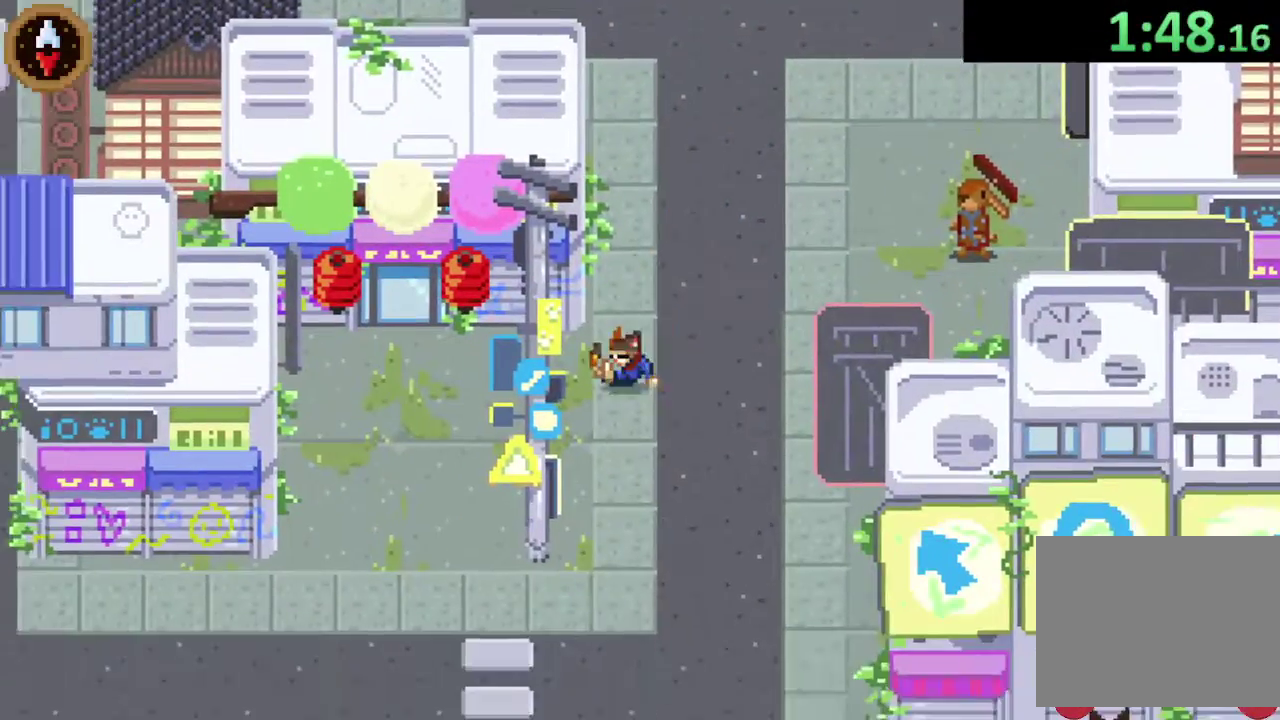
{"dt_ms": 500, "buttons": ["CROSS"], "left_stick": "down-left", "right_stick": "center", "events": [[33, "CROSS", "down"], [200, "CROSS", "up"], [400, "CROSS", "down"]]}
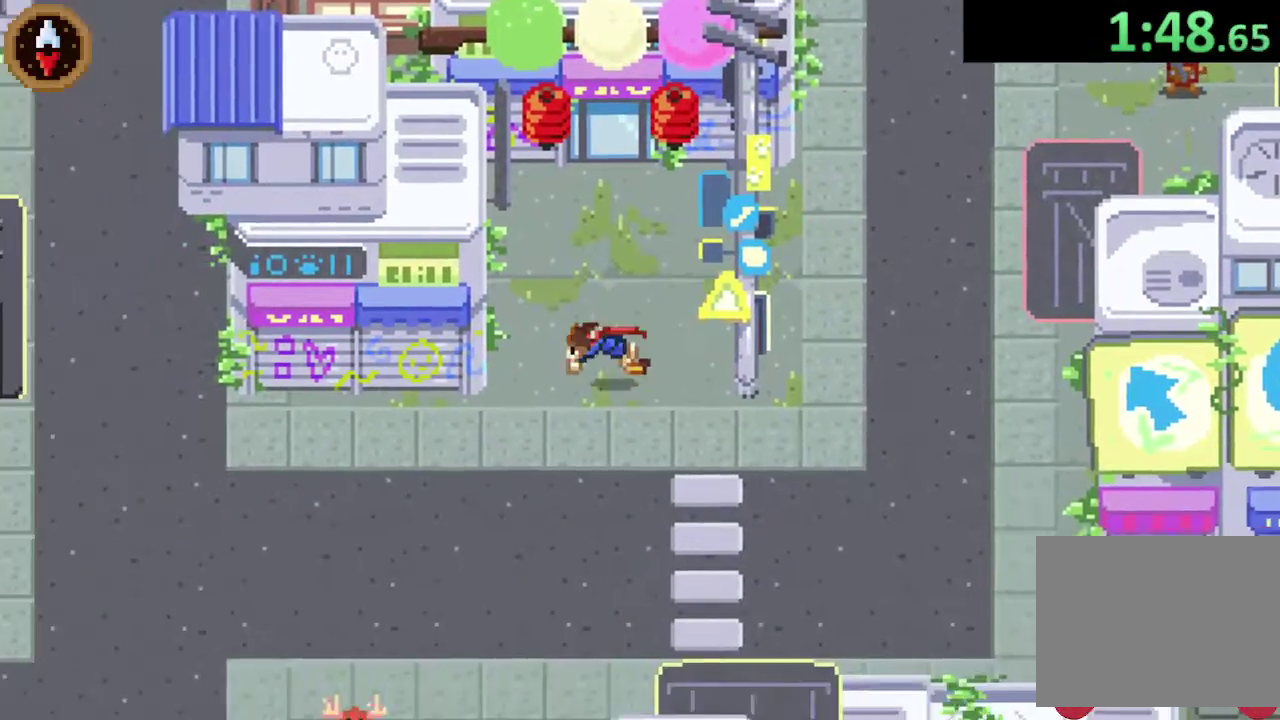
{"dt_ms": 500, "buttons": [], "left_stick": "down-left", "right_stick": "center", "events": [[100, "CROSS", "up"], [267, "CROSS", "down"], [433, "CROSS", "up"]]}
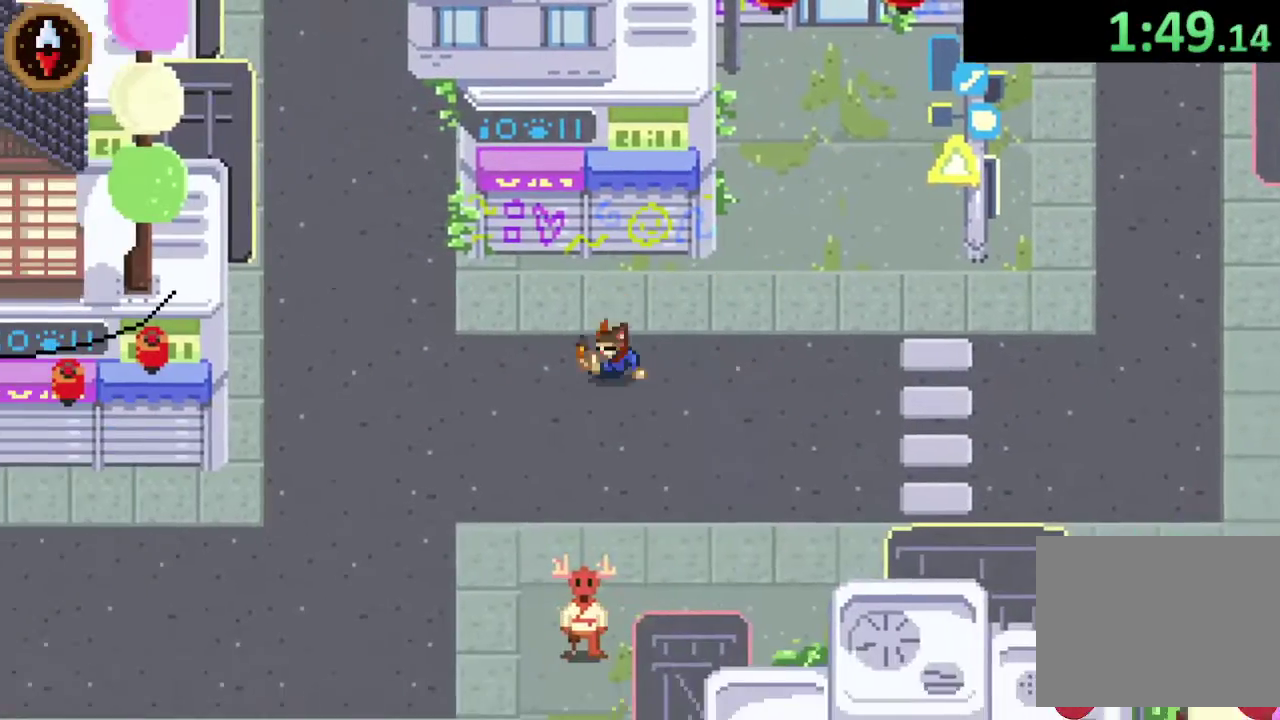
{"dt_ms": 500, "buttons": ["CROSS"], "left_stick": "down-left", "right_stick": "center", "events": [[133, "CROSS", "down"], [300, "CROSS", "up"], [500, "CROSS", "down"]]}
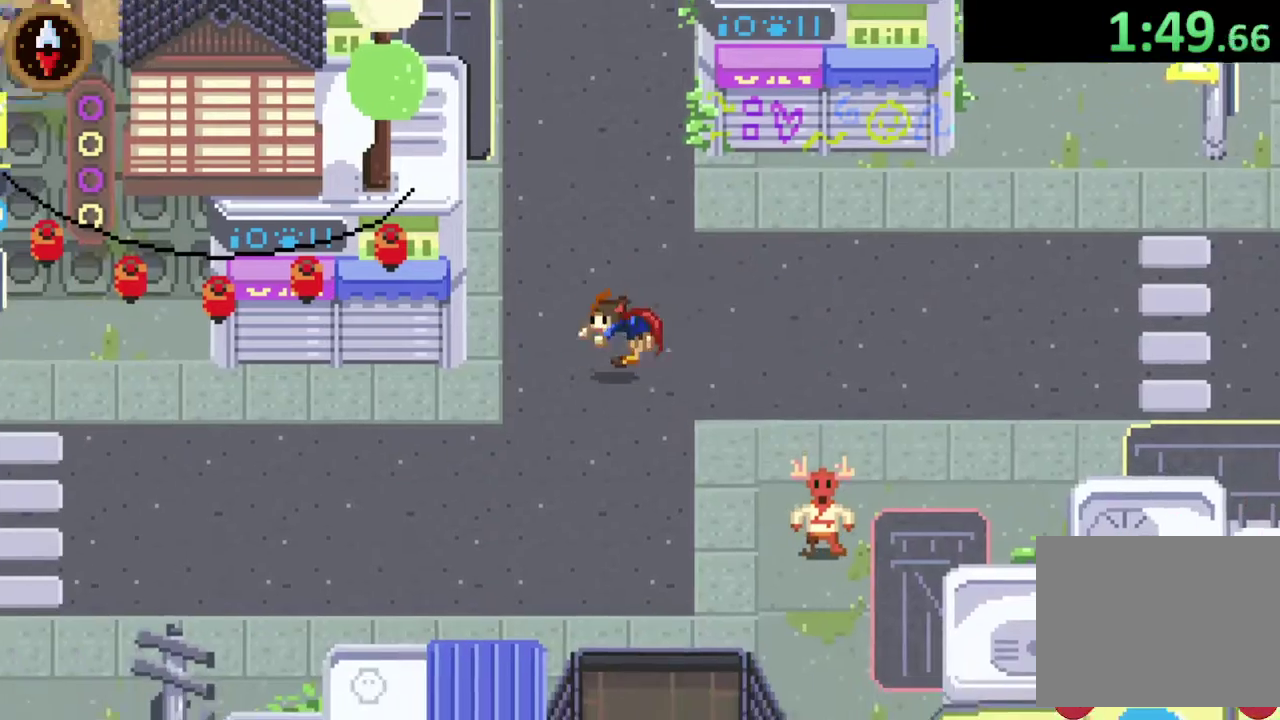
{"dt_ms": 500, "buttons": ["CROSS"], "left_stick": "left", "right_stick": "center", "events": [[167, "CROSS", "up"], [233, "left_stick", "left"], [333, "CROSS", "down"]]}
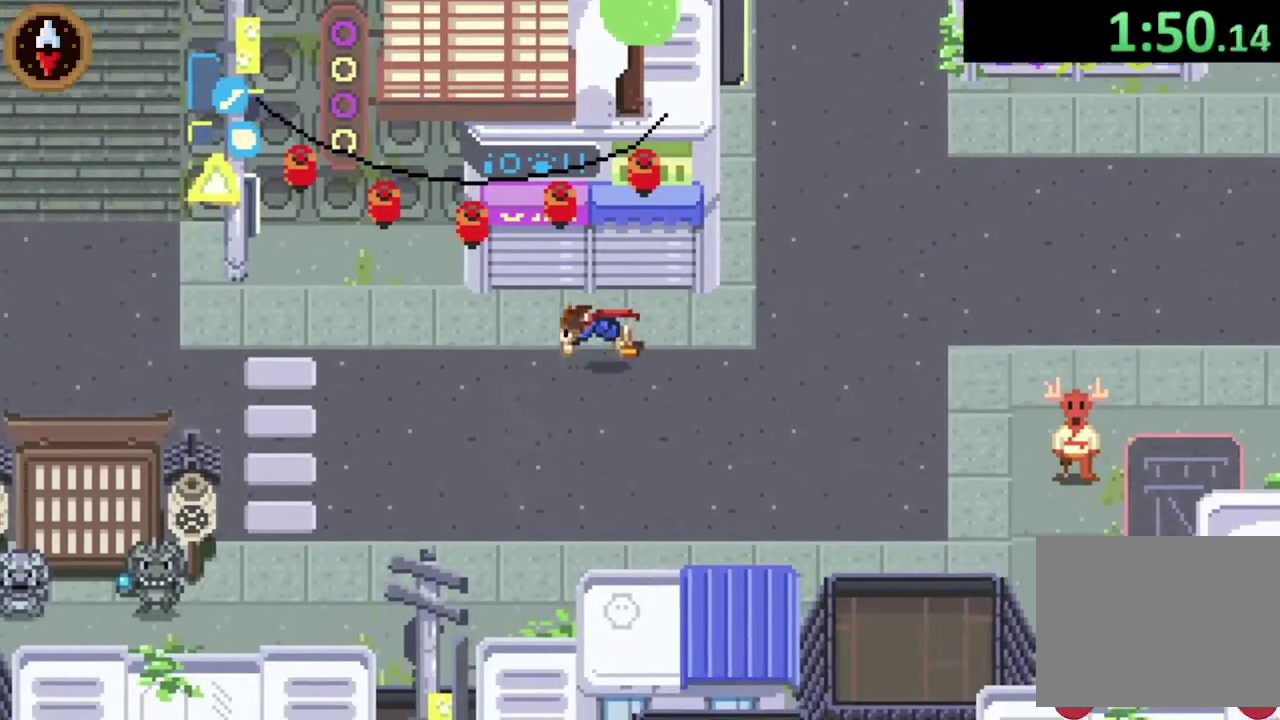
{"dt_ms": 500, "buttons": [], "left_stick": "left", "right_stick": "center", "events": [[33, "CROSS", "up"], [200, "CROSS", "down"], [400, "CROSS", "up"]]}
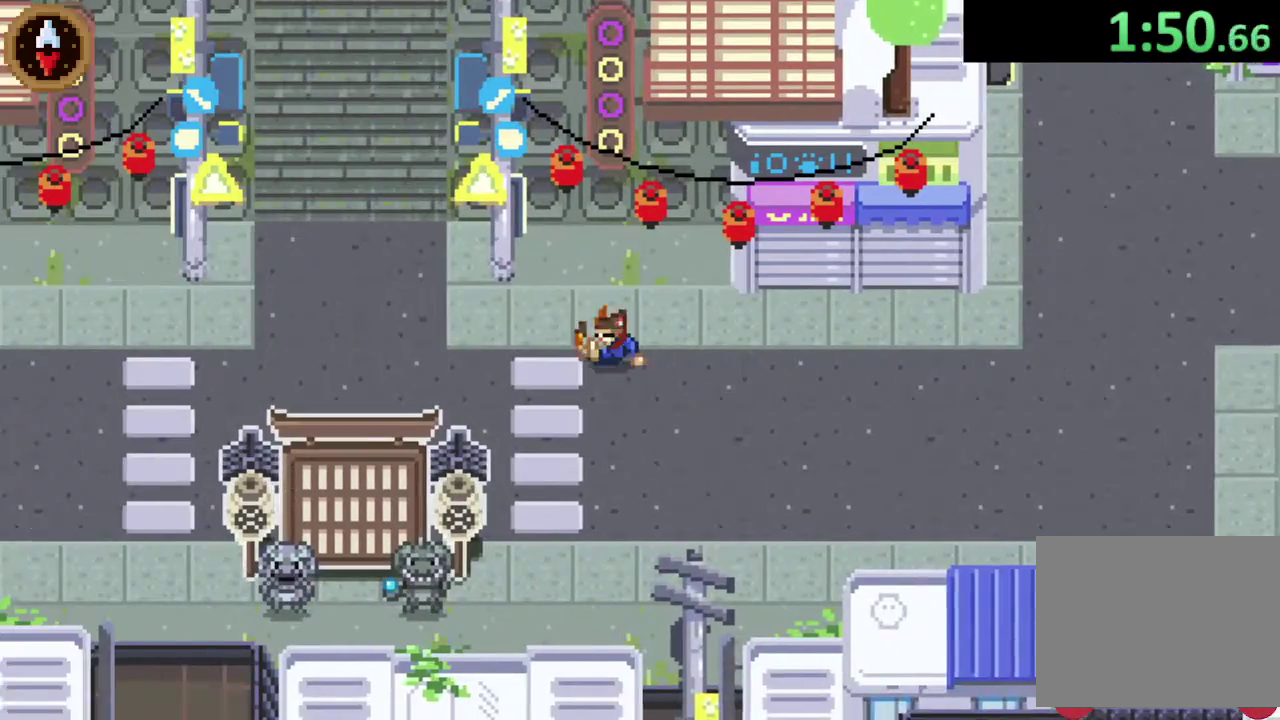
{"dt_ms": 1000, "buttons": [], "left_stick": "up", "right_stick": "center", "events": [[100, "CROSS", "down"], [167, "left_stick", "up-left"], [233, "CROSS", "up"], [267, "left_stick", "up"], [433, "CROSS", "down"], [600, "CROSS", "up"], [767, "CROSS", "down"], [967, "CROSS", "up"]]}
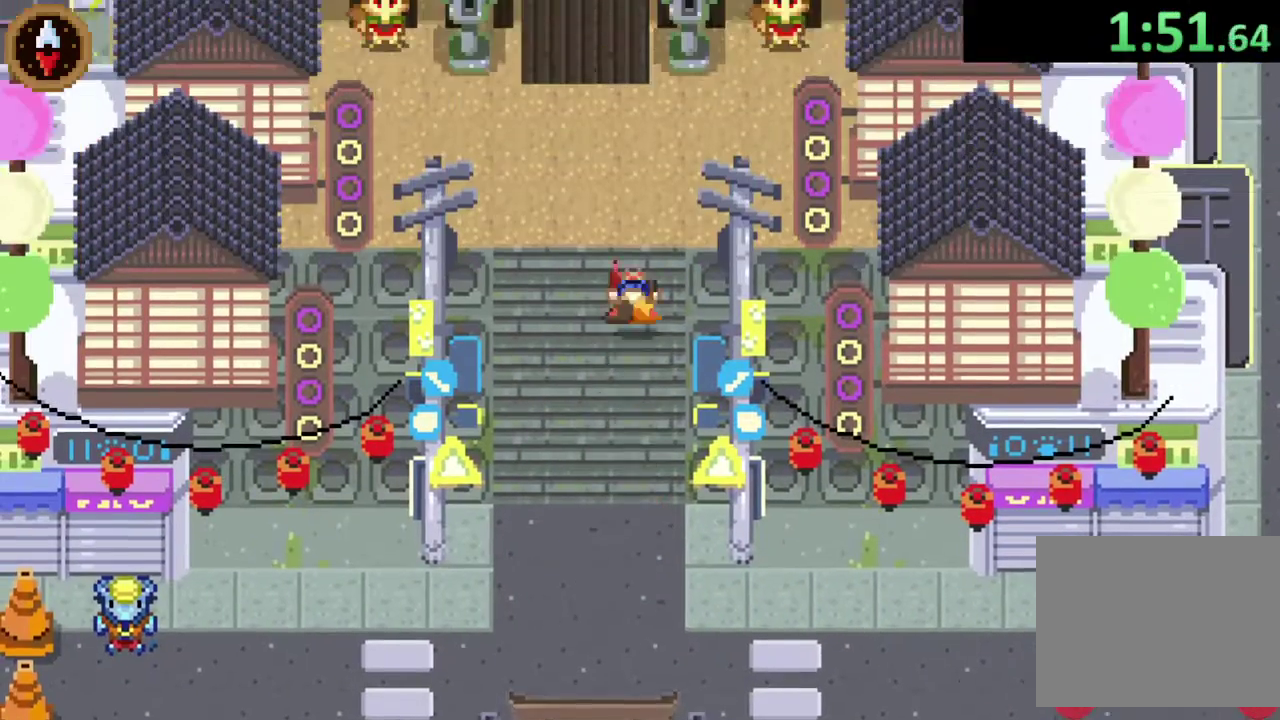
{"dt_ms": 500, "buttons": [], "left_stick": "up", "right_stick": "center", "events": [[200, "CROSS", "down"], [367, "CROSS", "up"]]}
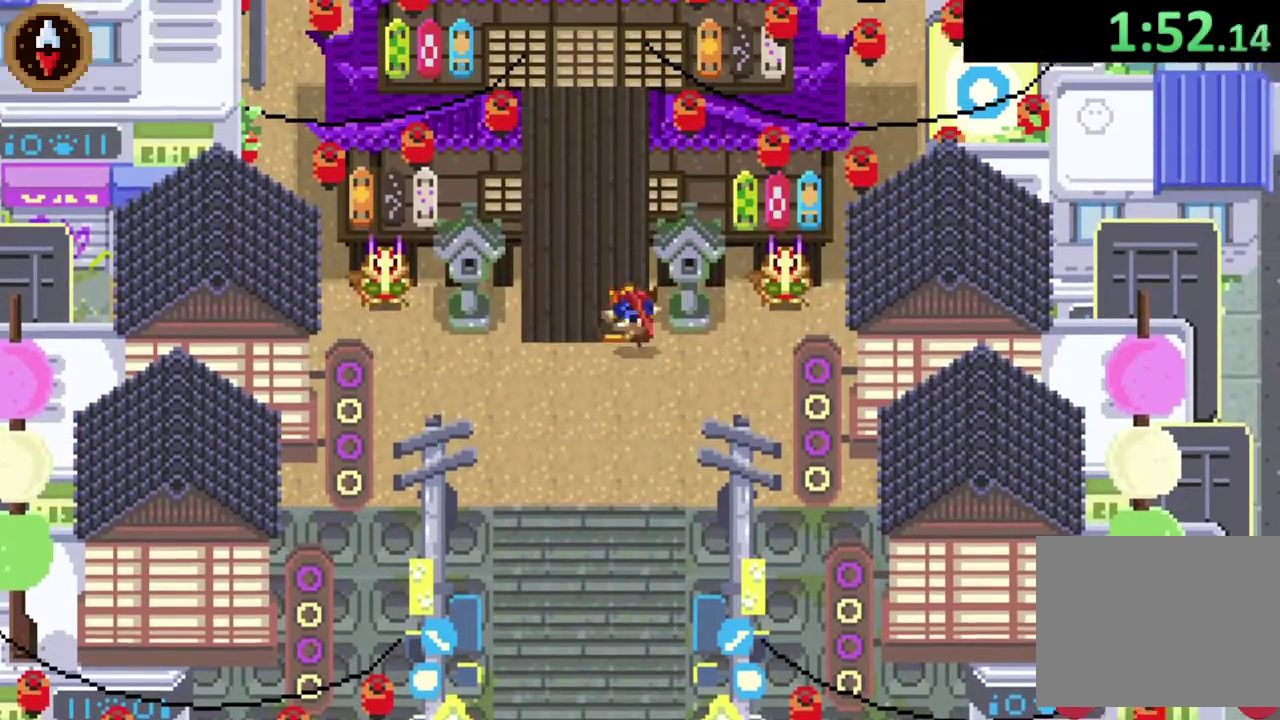
{"dt_ms": 500, "buttons": [], "left_stick": "up-left", "right_stick": "center", "events": [[133, "CROSS", "down"], [300, "CROSS", "up"], [500, "left_stick", "up-left"]]}
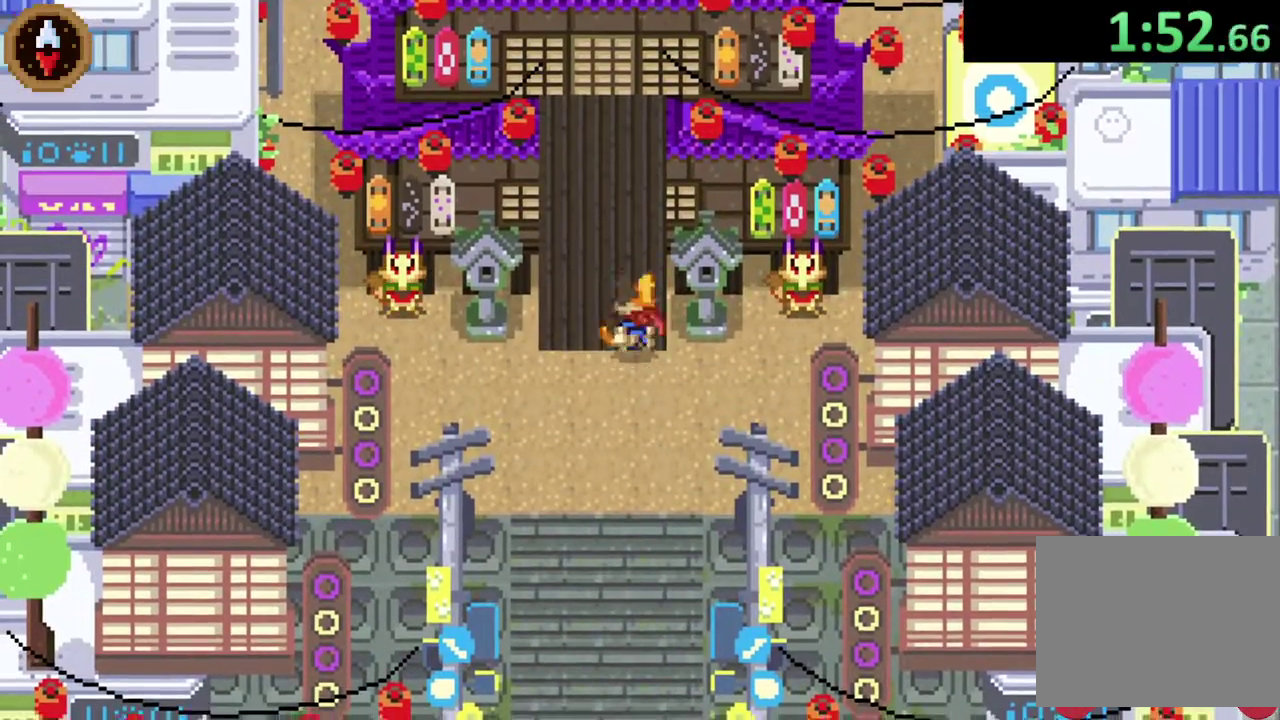
{"dt_ms": 500, "buttons": ["SQUARE"], "left_stick": "up", "right_stick": "center", "events": [[167, "left_stick", "up"], [233, "CROSS", "down"], [433, "CROSS", "up"], [500, "SQUARE", "down"]]}
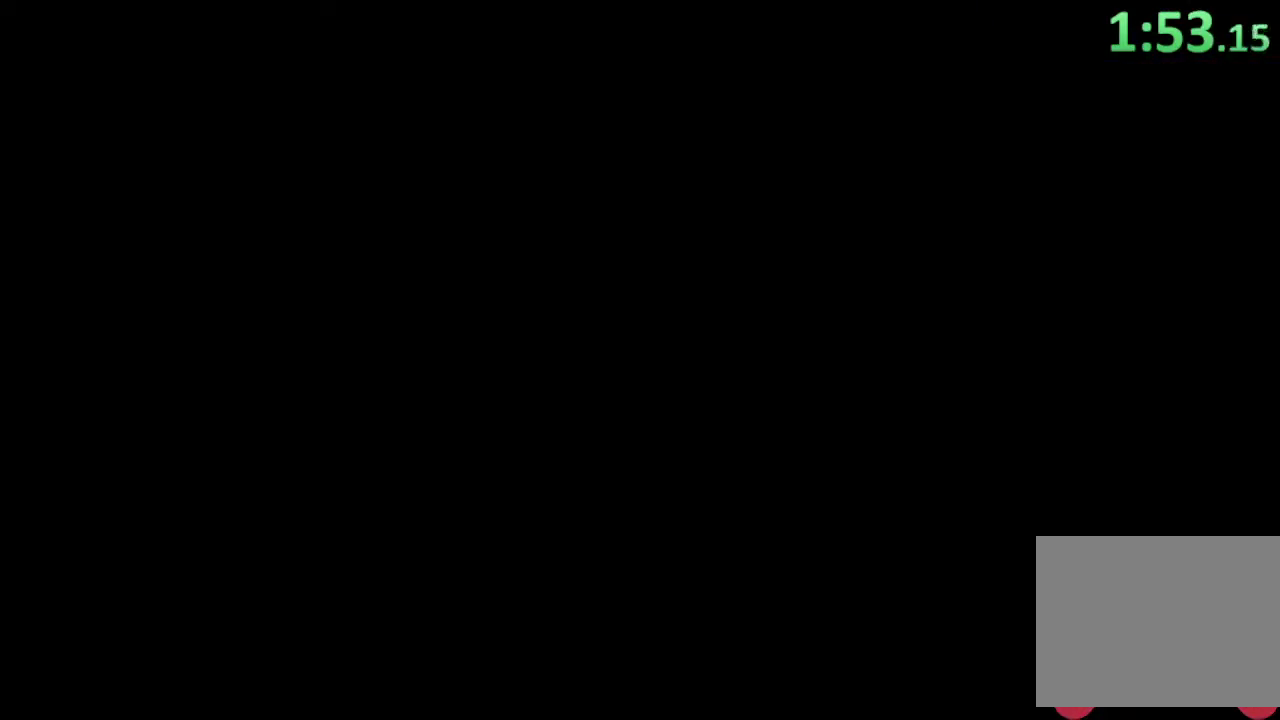
{"dt_ms": 500, "buttons": [], "left_stick": "up", "right_stick": "center", "events": [[233, "SQUARE", "up"]]}
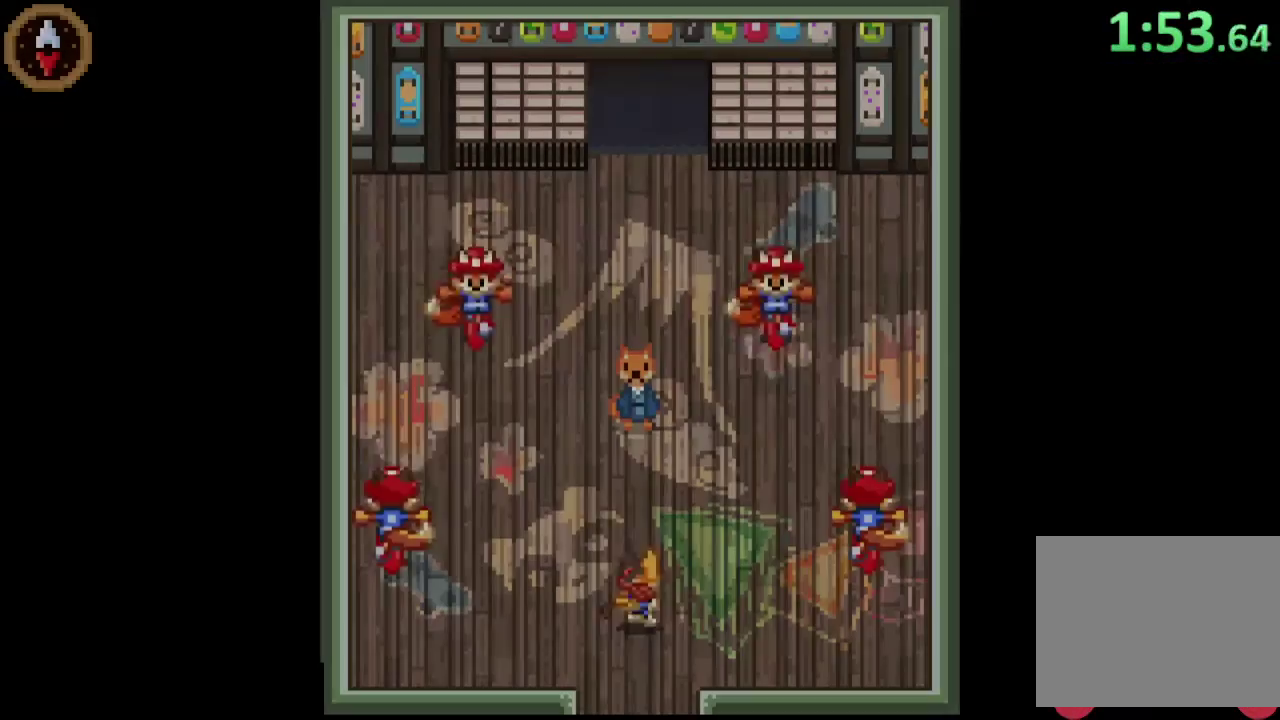
{"dt_ms": 500, "buttons": [], "left_stick": "up-left", "right_stick": "center", "events": [[67, "left_stick", "up-left"]]}
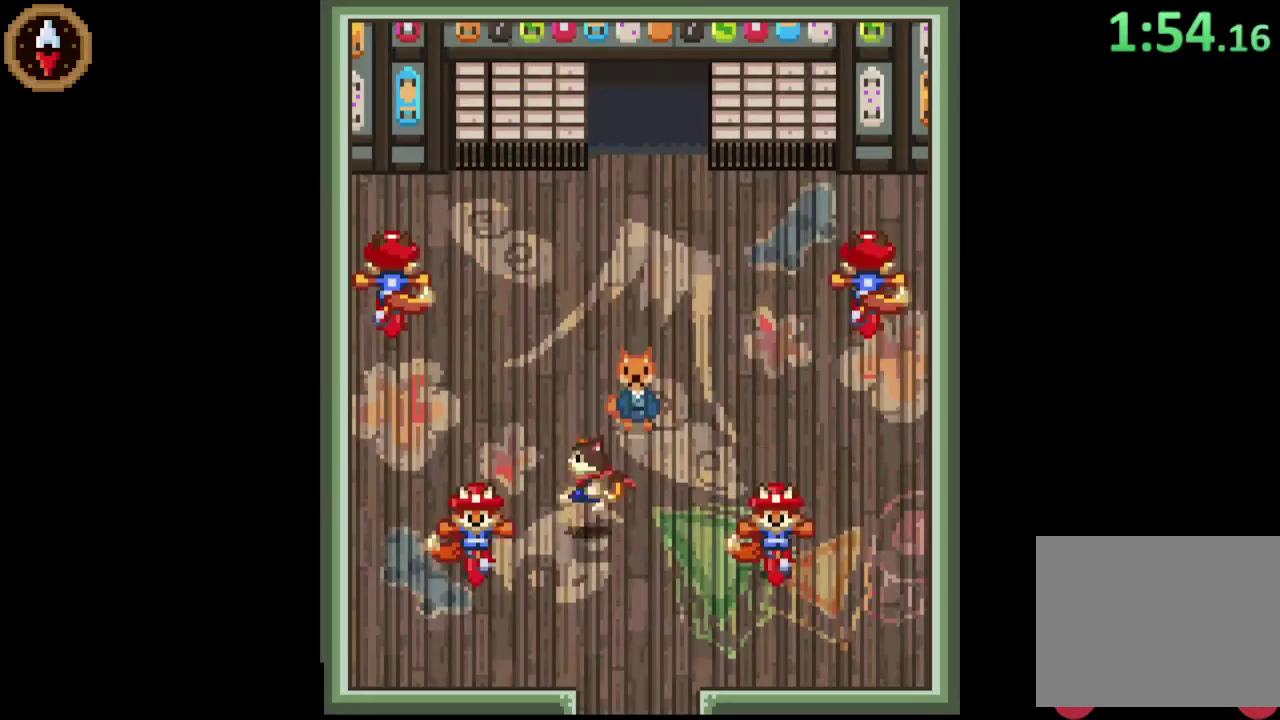
{"dt_ms": 500, "buttons": [], "left_stick": "up", "right_stick": "center", "events": [[33, "left_stick", "up"]]}
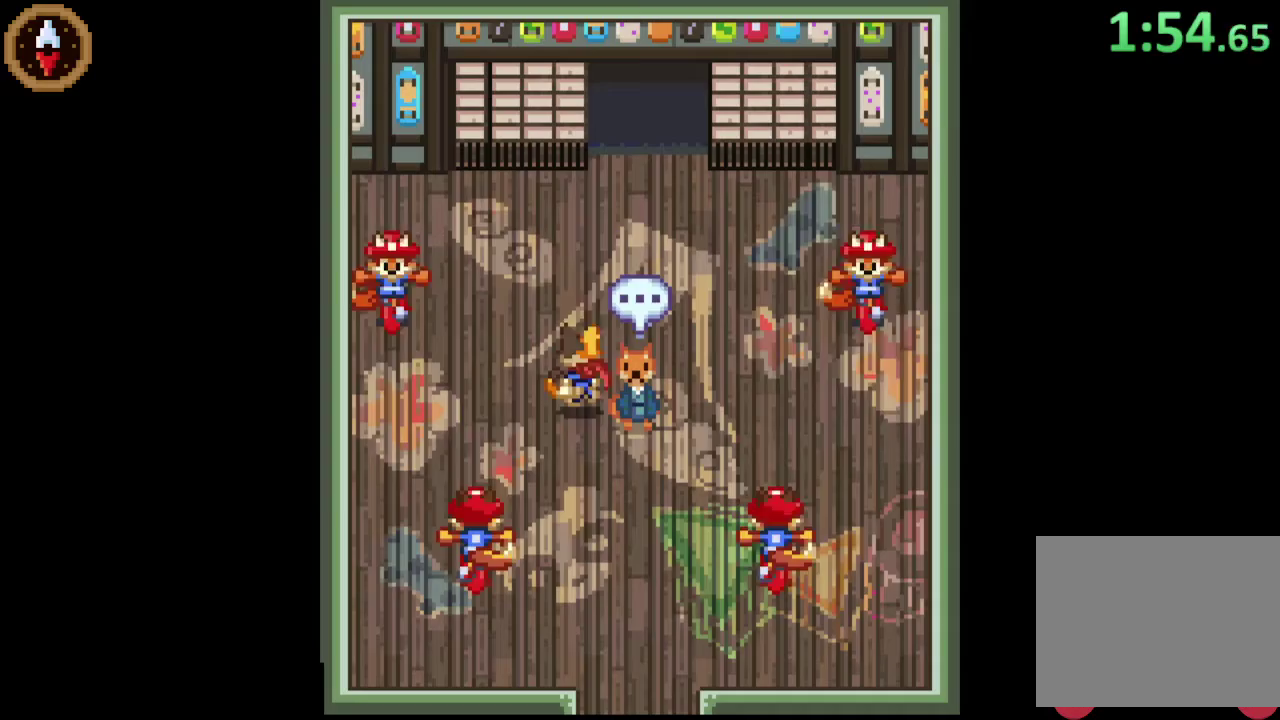
{"dt_ms": 500, "buttons": [], "left_stick": "up", "right_stick": "center", "events": [[133, "left_stick", "up-right"], [433, "left_stick", "up"]]}
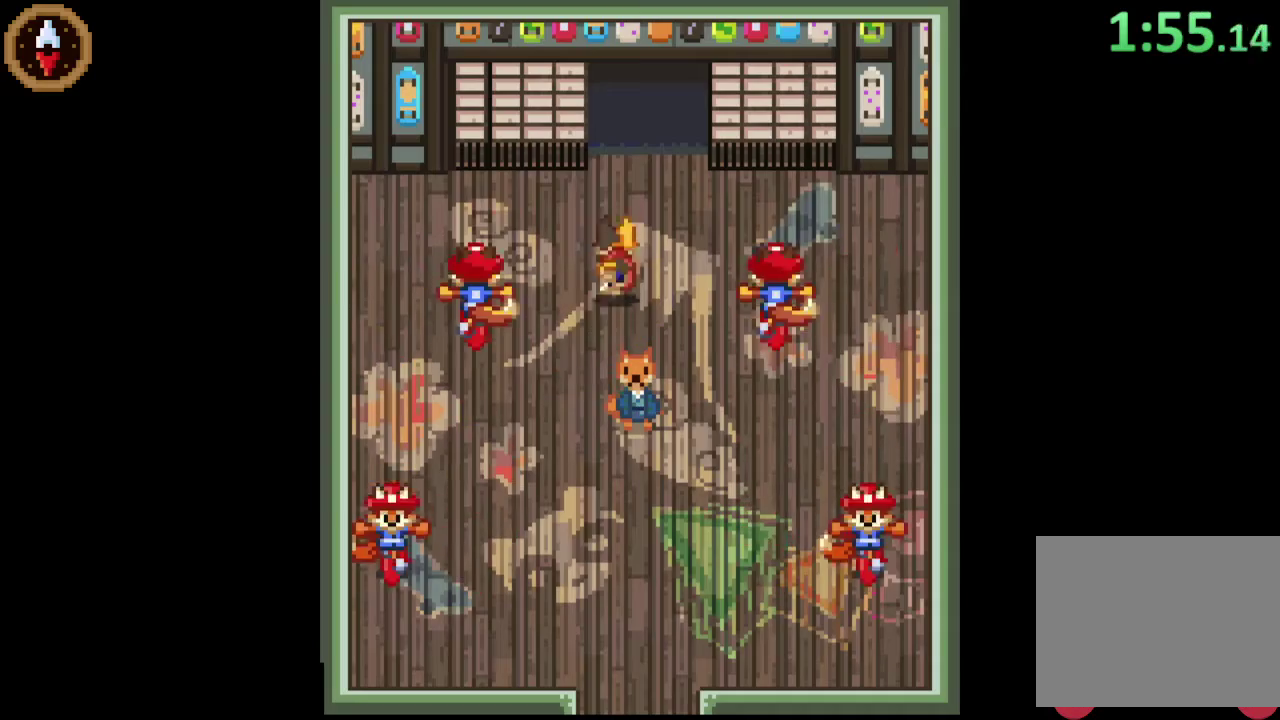
{"dt_ms": 500, "buttons": [], "left_stick": "up", "right_stick": "center", "events": []}
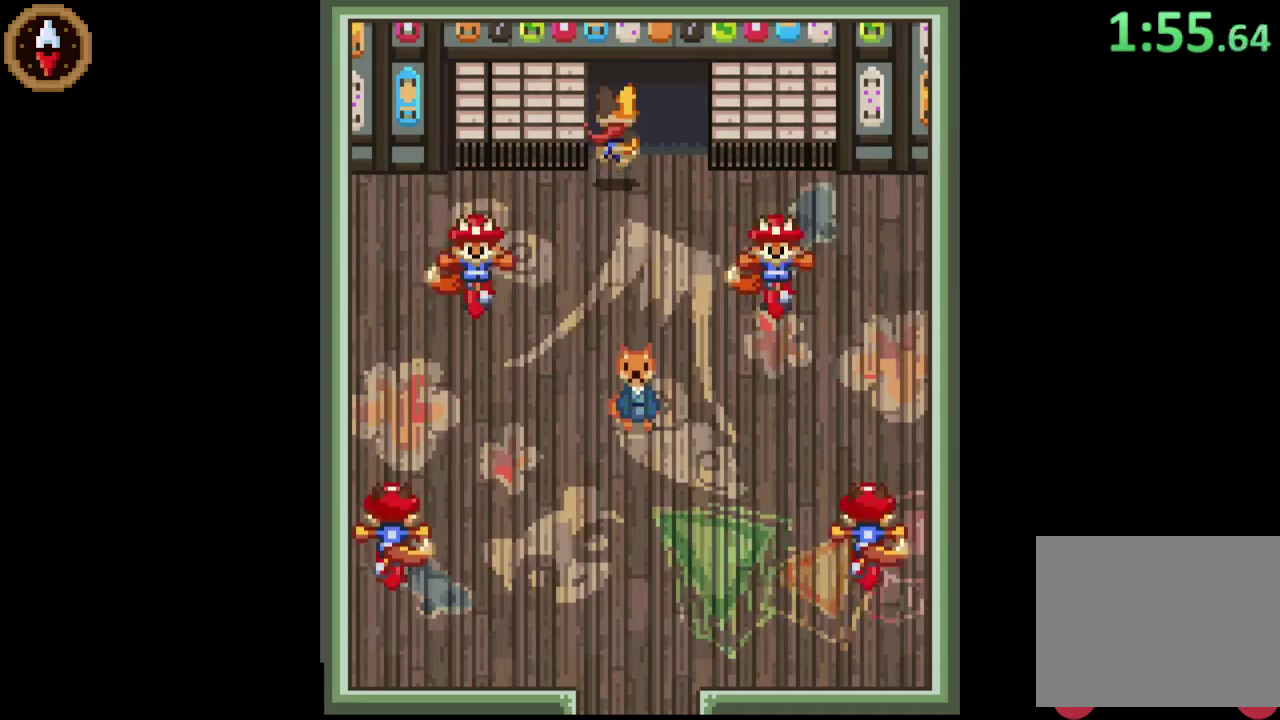
{"dt_ms": 500, "buttons": [], "left_stick": "up-left", "right_stick": "center", "events": [[333, "left_stick", "up-left"]]}
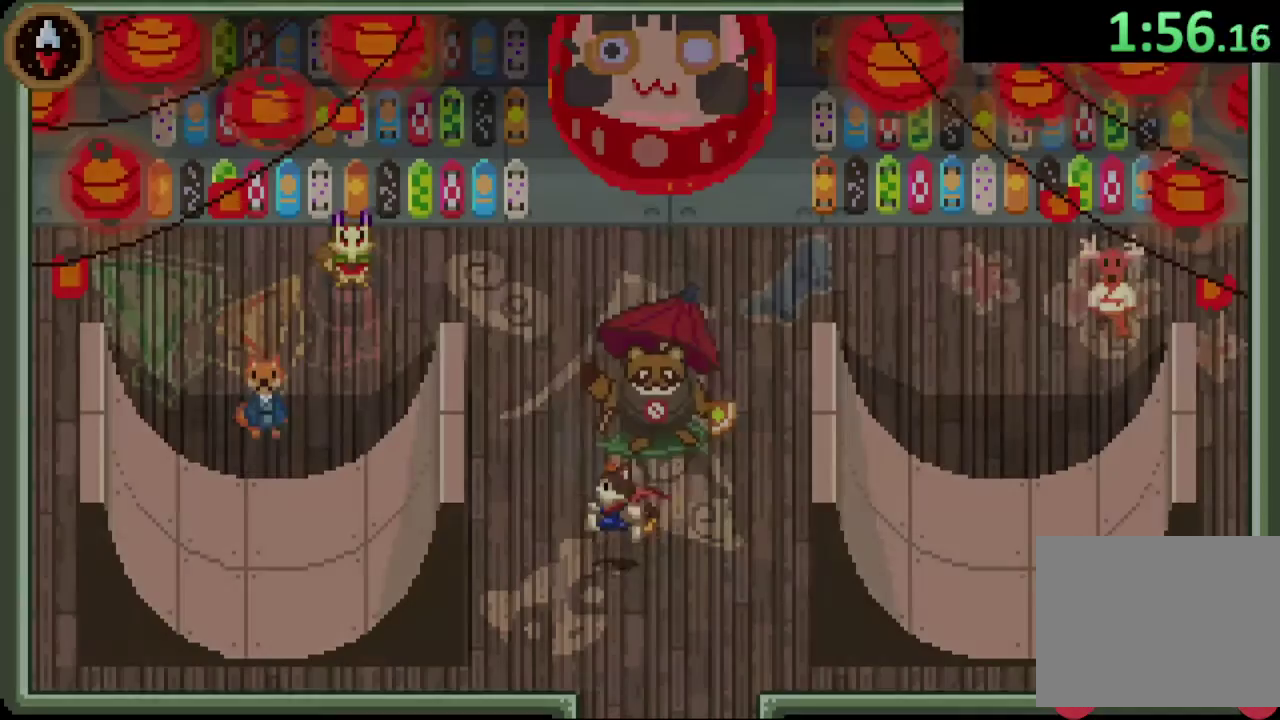
{"dt_ms": 500, "buttons": [], "left_stick": "up-left", "right_stick": "center", "events": []}
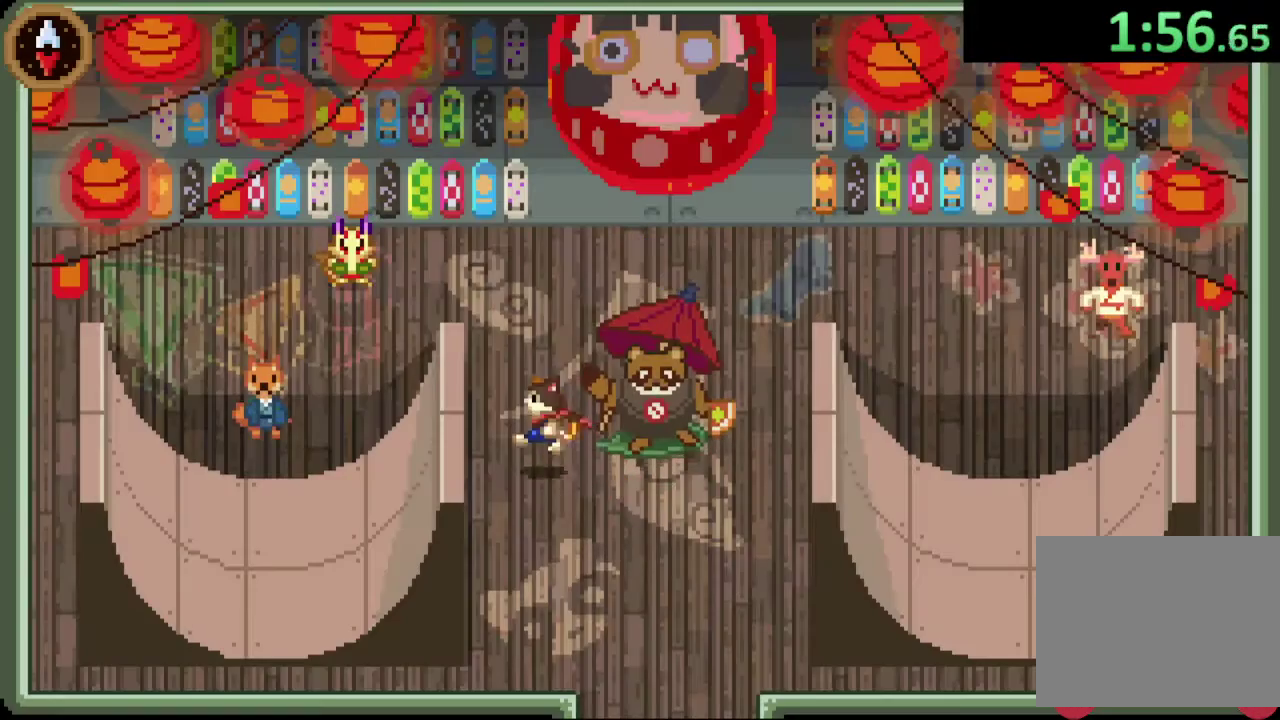
{"dt_ms": 500, "buttons": [], "left_stick": "up-left", "right_stick": "center", "events": [[200, "left_stick", "up"], [400, "left_stick", "up-left"]]}
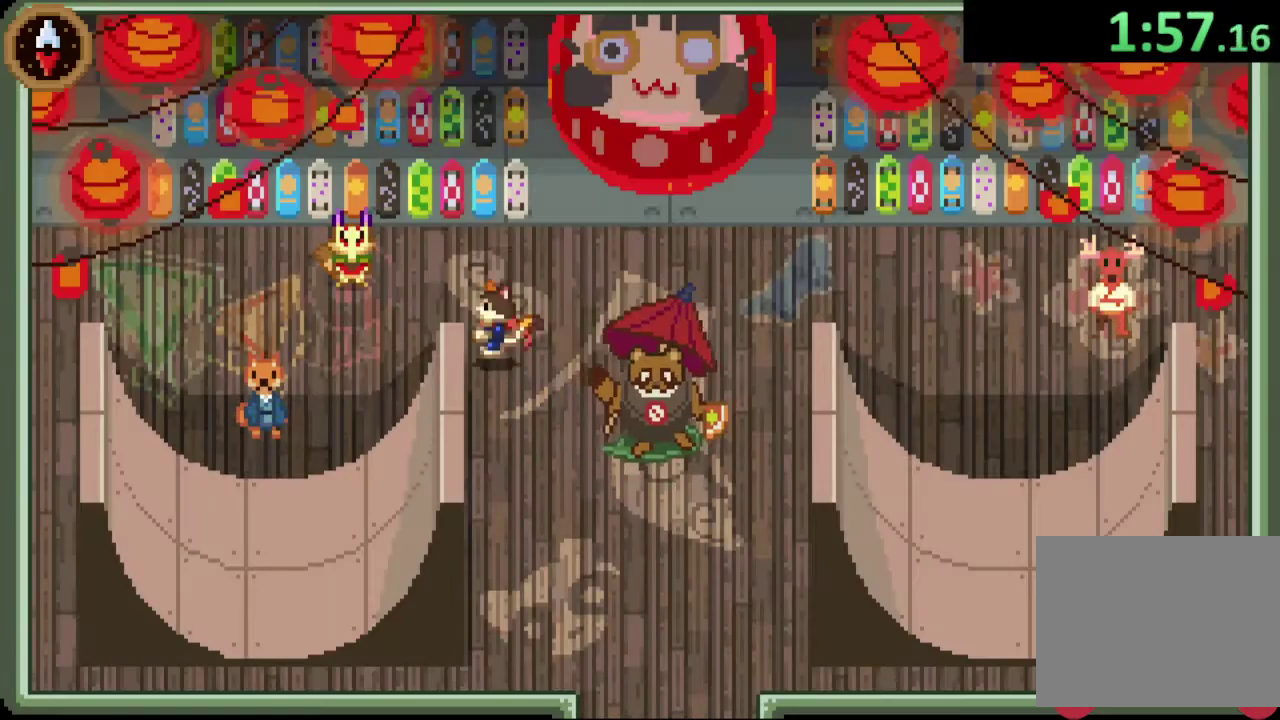
{"dt_ms": 500, "buttons": [], "left_stick": "center", "right_stick": "center", "events": [[400, "left_stick", "left"], [500, "left_stick", "center"]]}
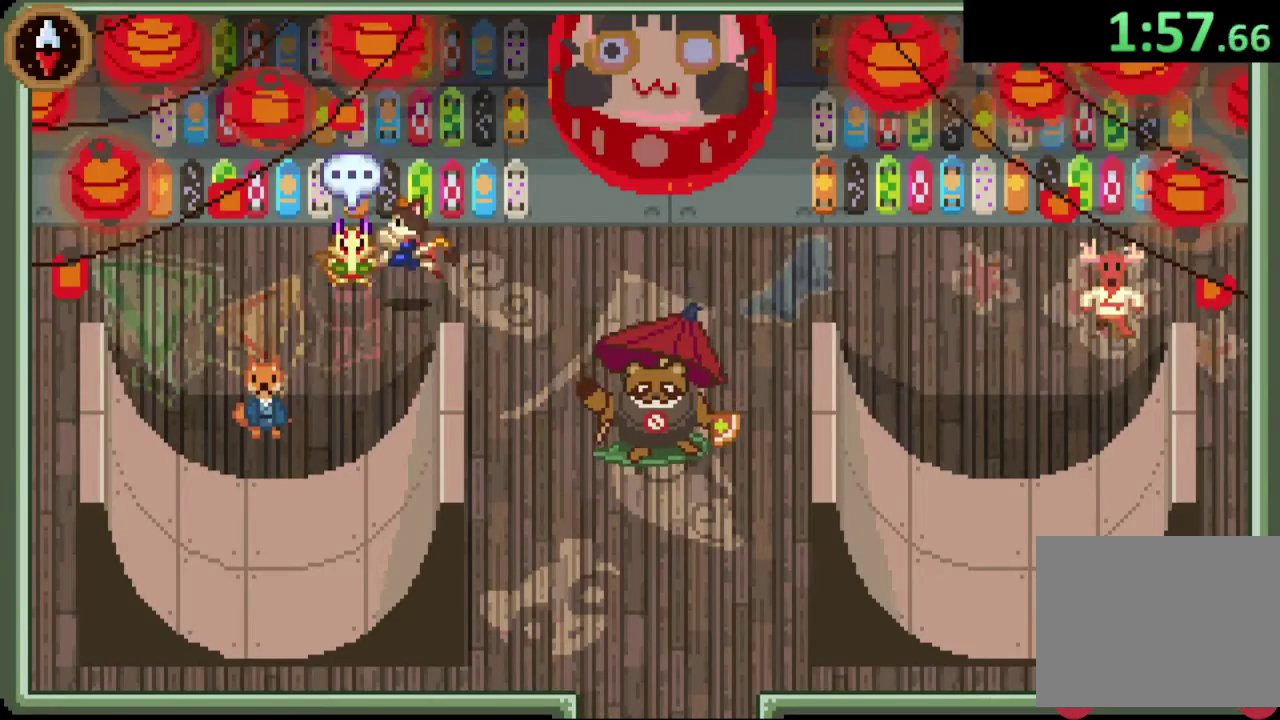
{"dt_ms": 500, "buttons": ["SQUARE"], "left_stick": "right", "right_stick": "center", "events": [[33, "SQUARE", "down"], [133, "left_stick", "right"]]}
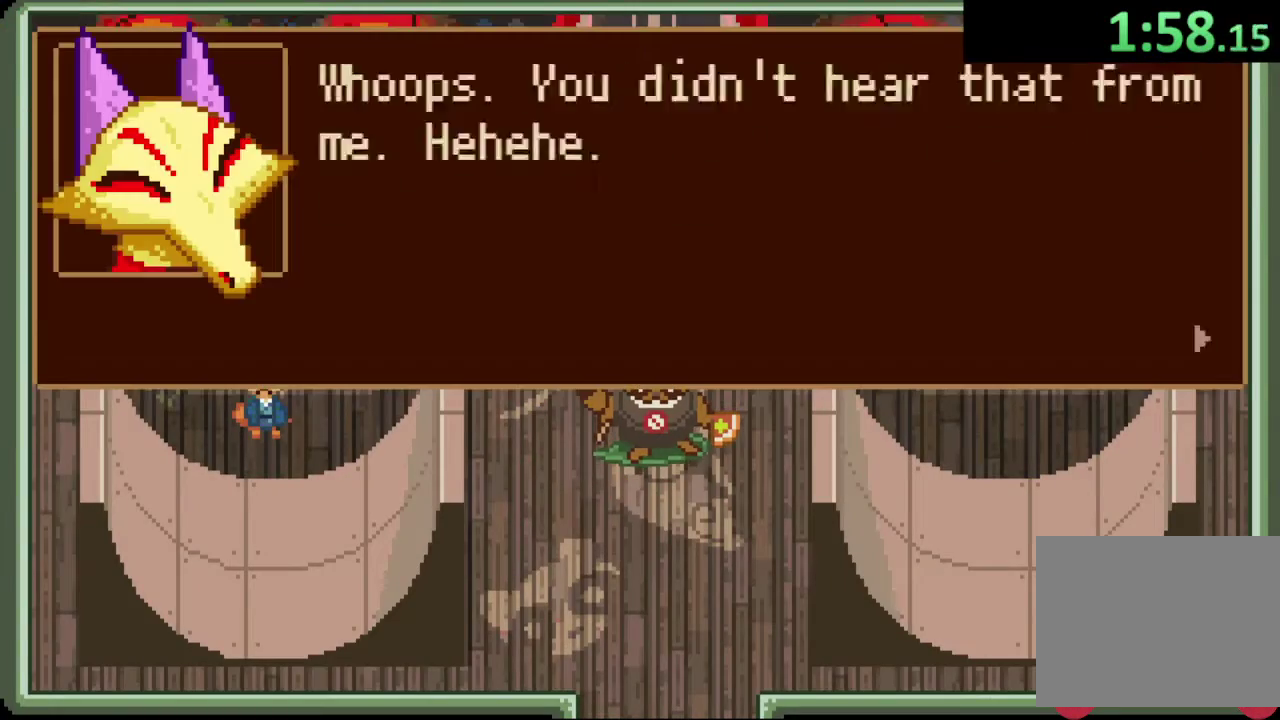
{"dt_ms": 500, "buttons": [], "left_stick": "center", "right_stick": "center", "events": [[300, "SQUARE", "up"], [333, "left_stick", "center"], [367, "CIRCLE", "down"], [467, "CIRCLE", "up"]]}
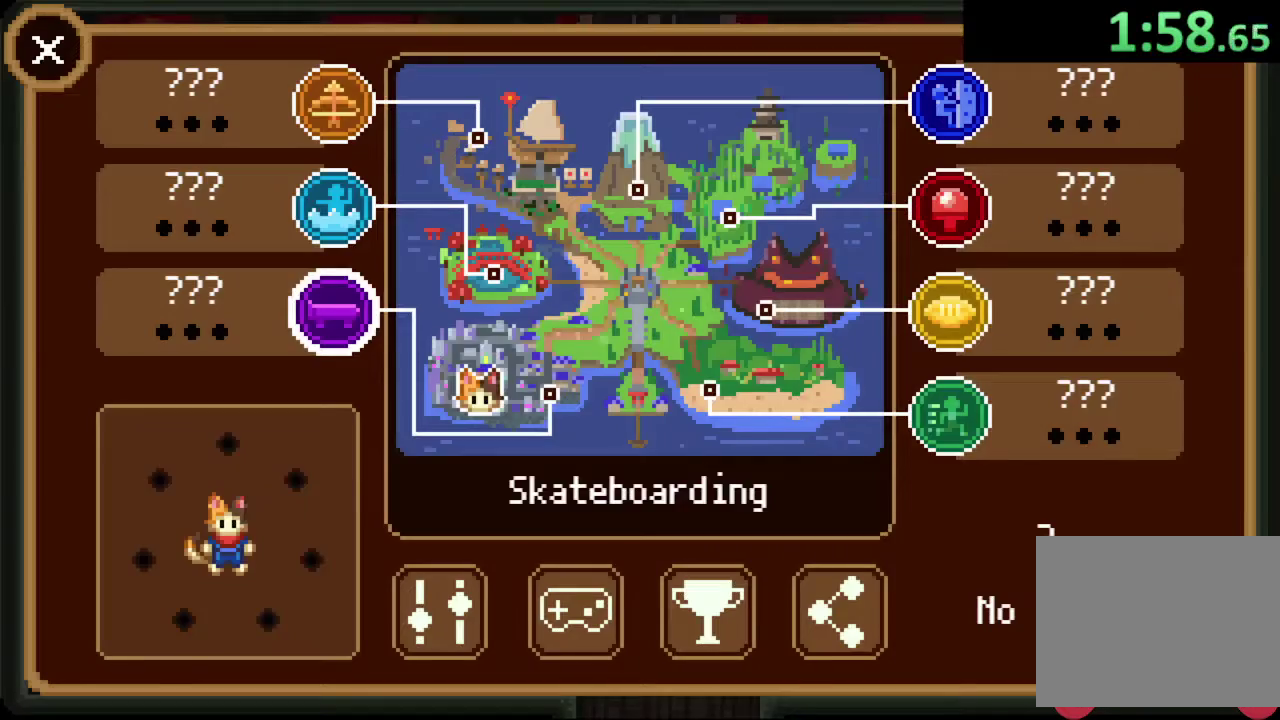
{"dt_ms": 500, "buttons": ["CROSS"], "left_stick": "center", "right_stick": "center", "events": [[33, "DPAD_RIGHT", "down"], [133, "DPAD_RIGHT", "up"], [267, "DPAD_DOWN", "down"], [367, "DPAD_DOWN", "up"], [400, "CROSS", "down"]]}
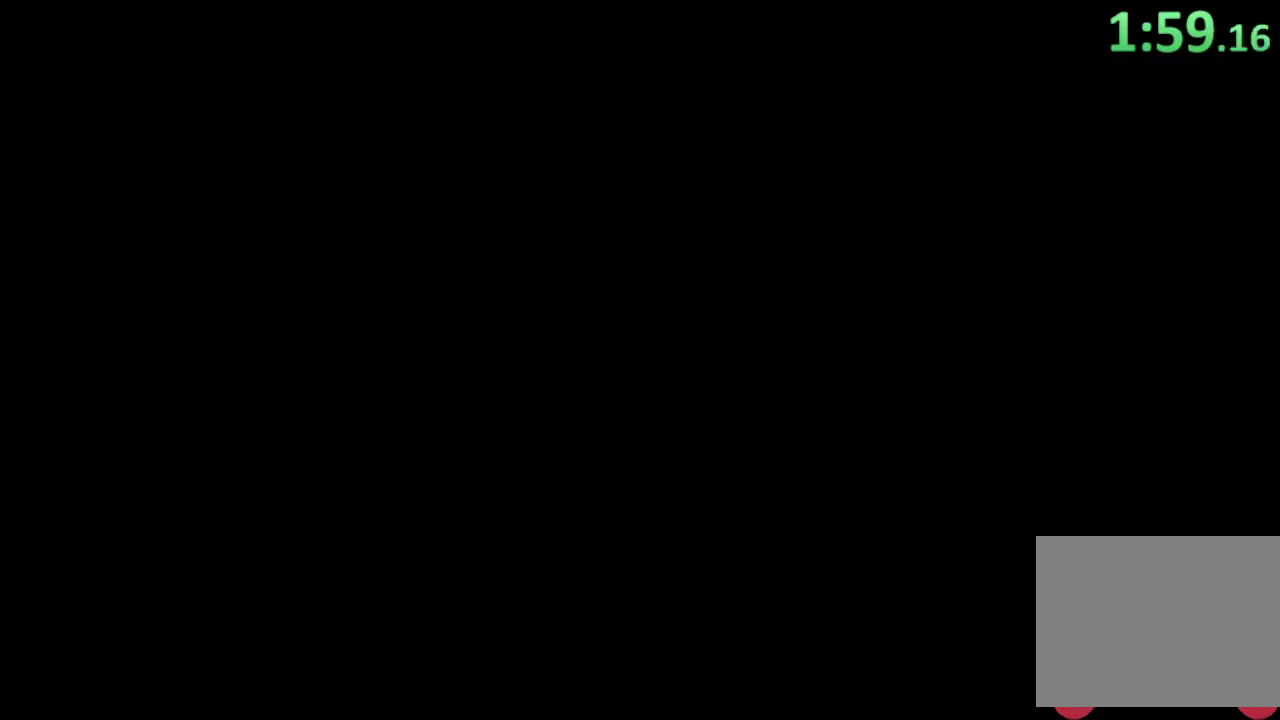
{"dt_ms": 500, "buttons": [], "left_stick": "center", "right_stick": "center", "events": [[67, "CROSS", "up"]]}
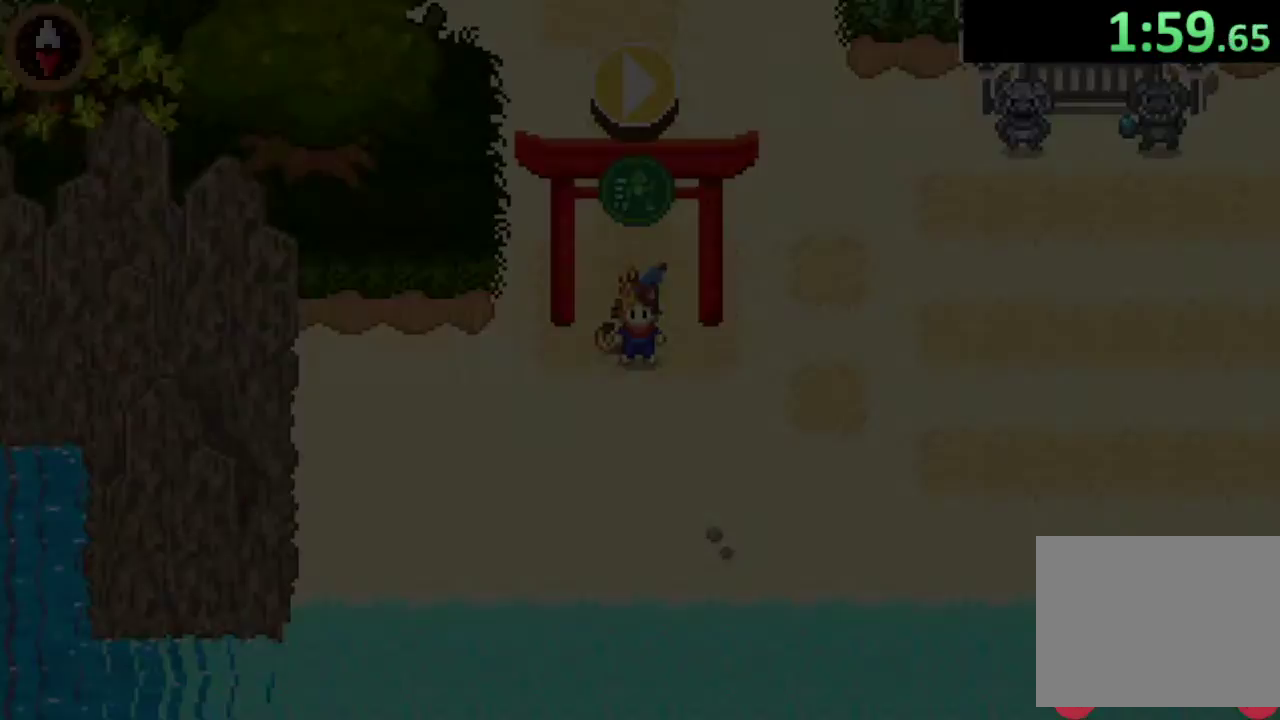
{"dt_ms": 500, "buttons": [], "left_stick": "right", "right_stick": "center", "events": [[100, "left_stick", "right"]]}
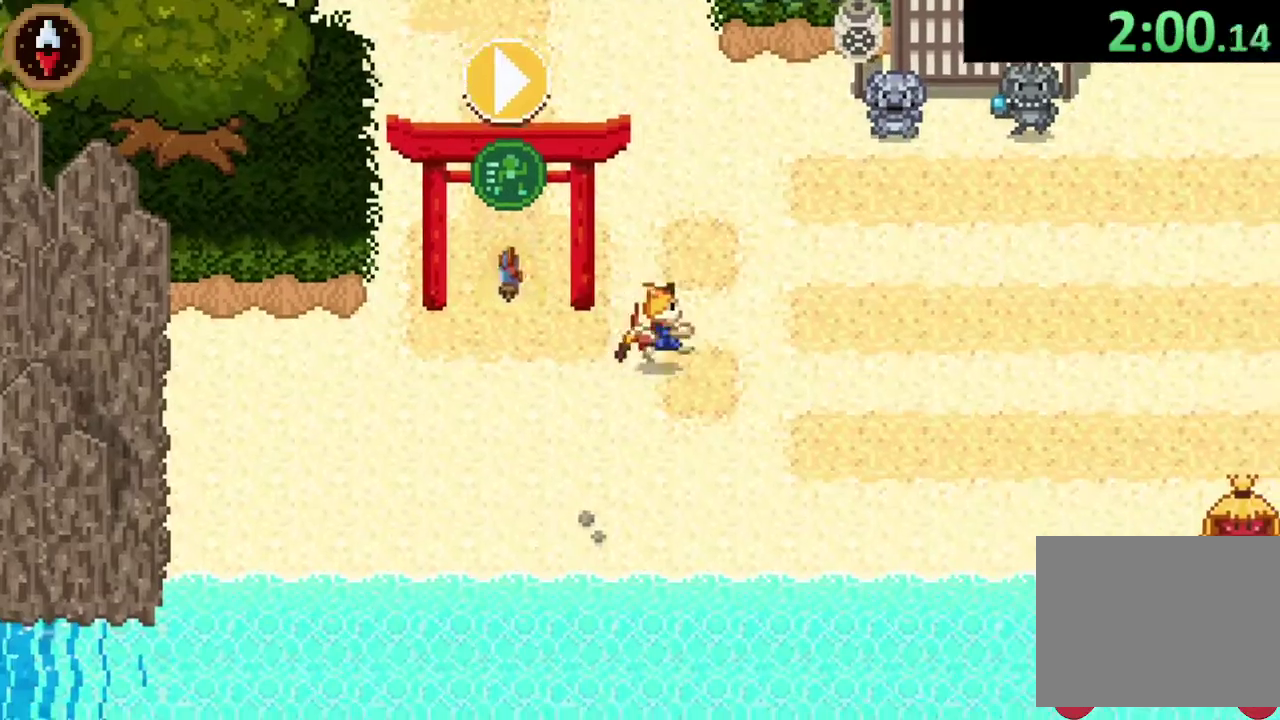
{"dt_ms": 500, "buttons": [], "left_stick": "right", "right_stick": "center", "events": [[267, "CROSS", "down"], [433, "CROSS", "up"]]}
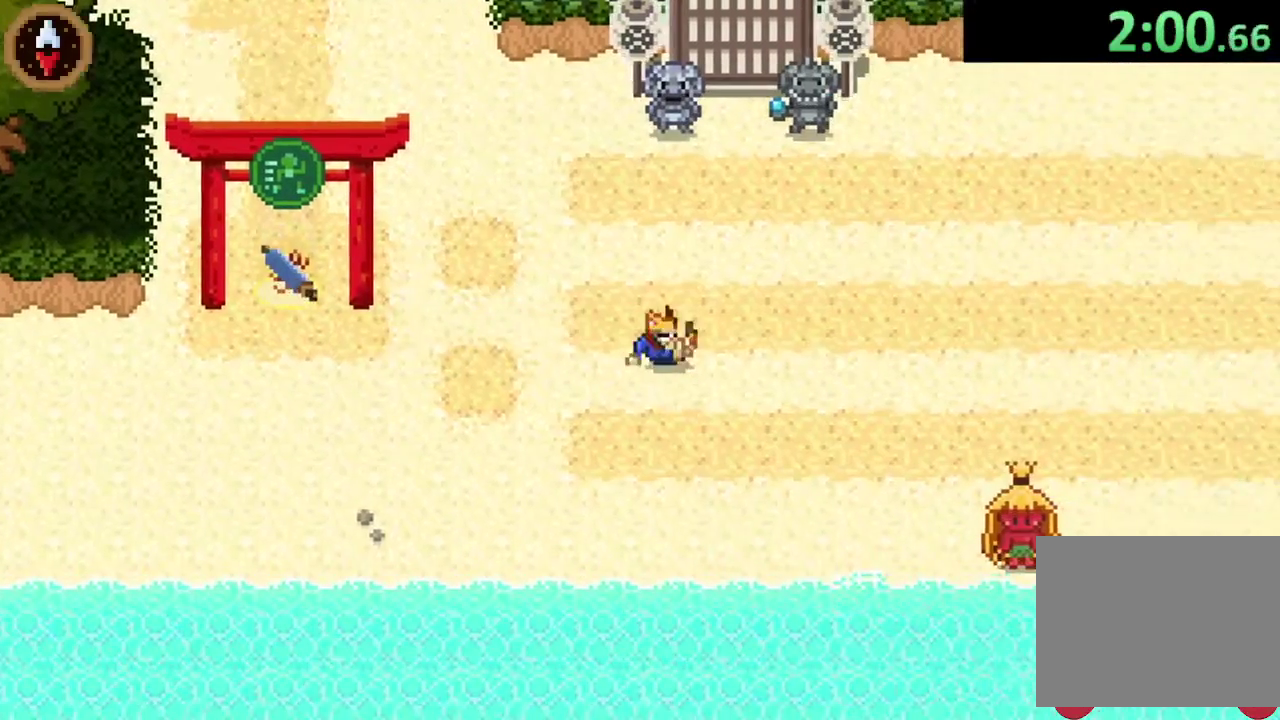
{"dt_ms": 500, "buttons": ["CROSS"], "left_stick": "up-right", "right_stick": "center", "events": [[100, "CROSS", "down"], [333, "CROSS", "up"], [333, "left_stick", "up-right"], [467, "CROSS", "down"]]}
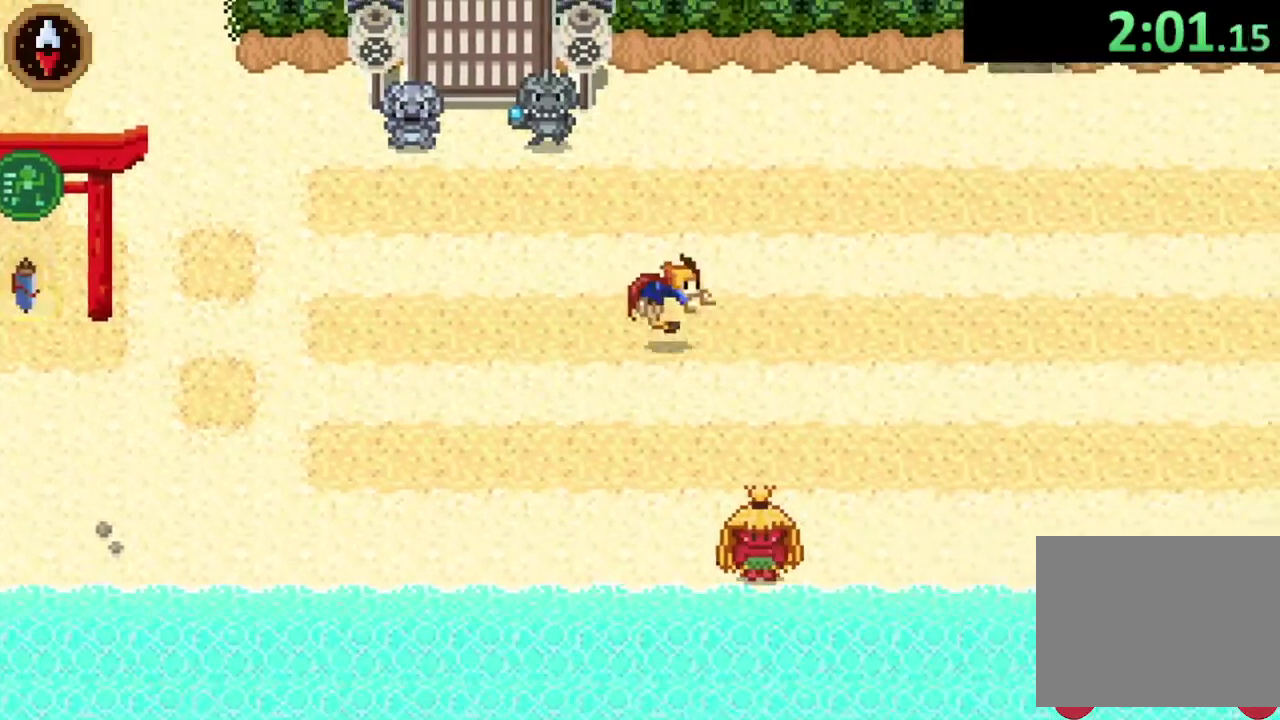
{"dt_ms": 500, "buttons": ["CROSS"], "left_stick": "up-right", "right_stick": "center", "events": [[167, "CROSS", "up"], [333, "CROSS", "down"]]}